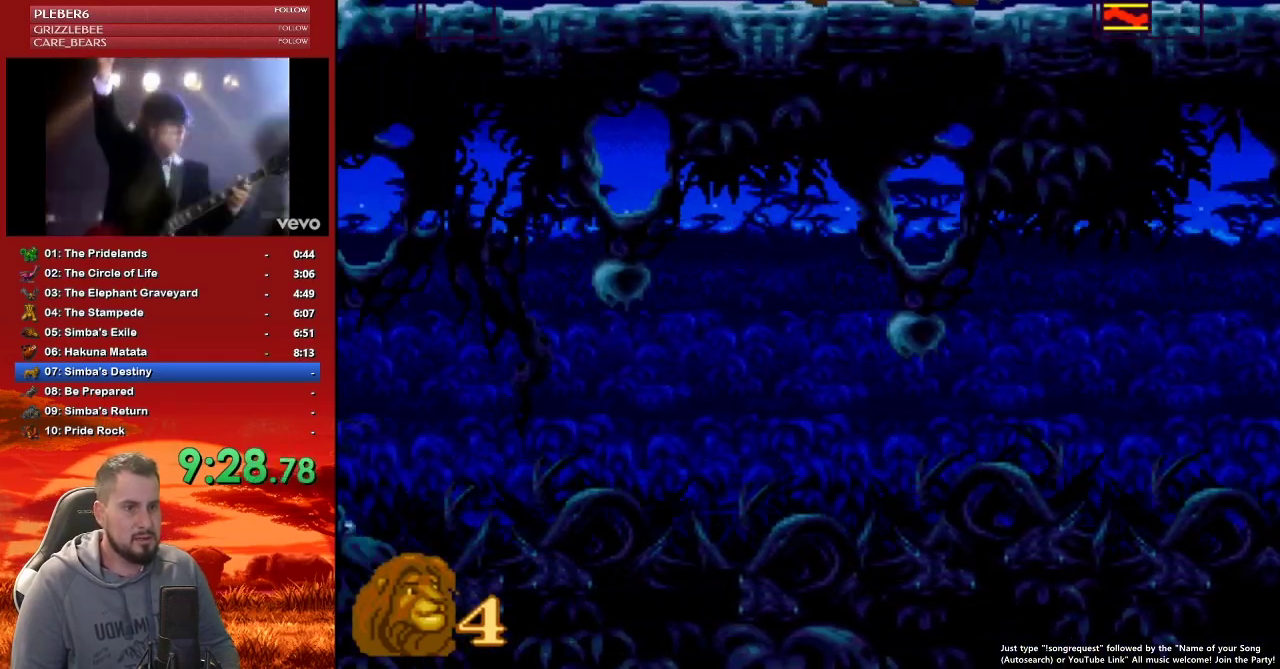
Gameplay with a controller (Nintendo layout); each line is a JSON object with the inputs held at the frame after it. "events" lists button and stick changes between this image and that frame as [ms after this image, input, new state], when the widget could be followed in between. Not read: L3 R3.
{"buttons": ["DPAD_LEFT"], "events": [[317, "B", "down"], [500, "B", "up"]]}
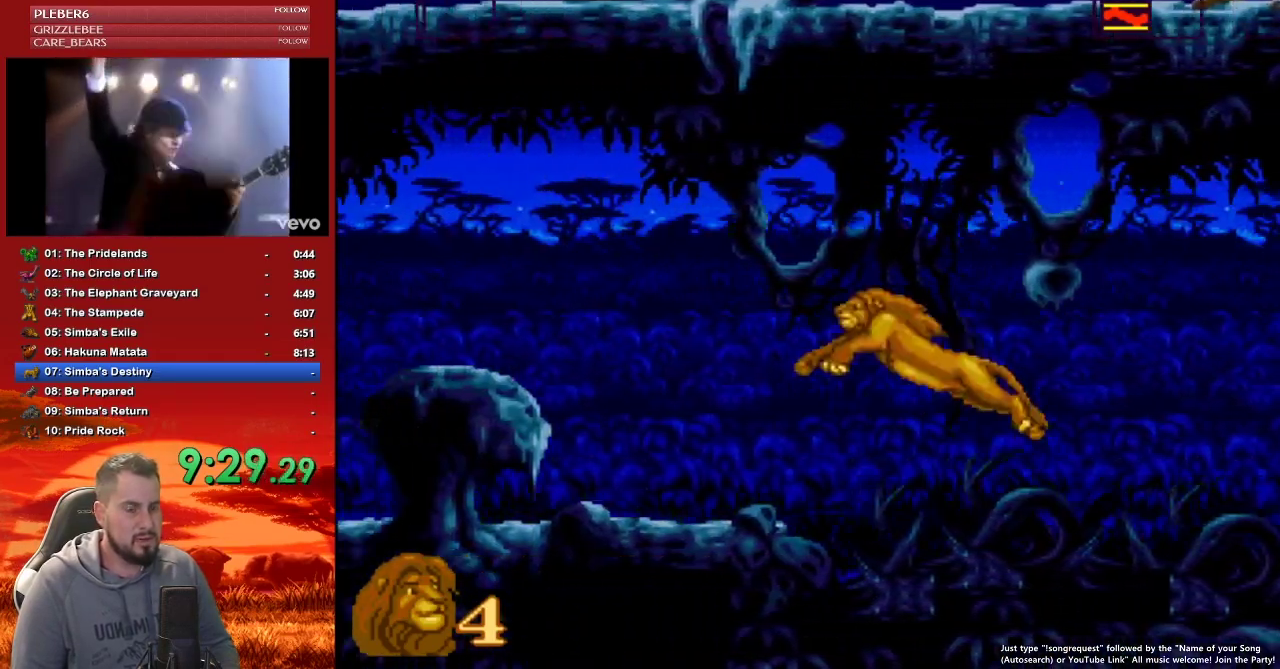
{"buttons": ["DPAD_LEFT"], "events": []}
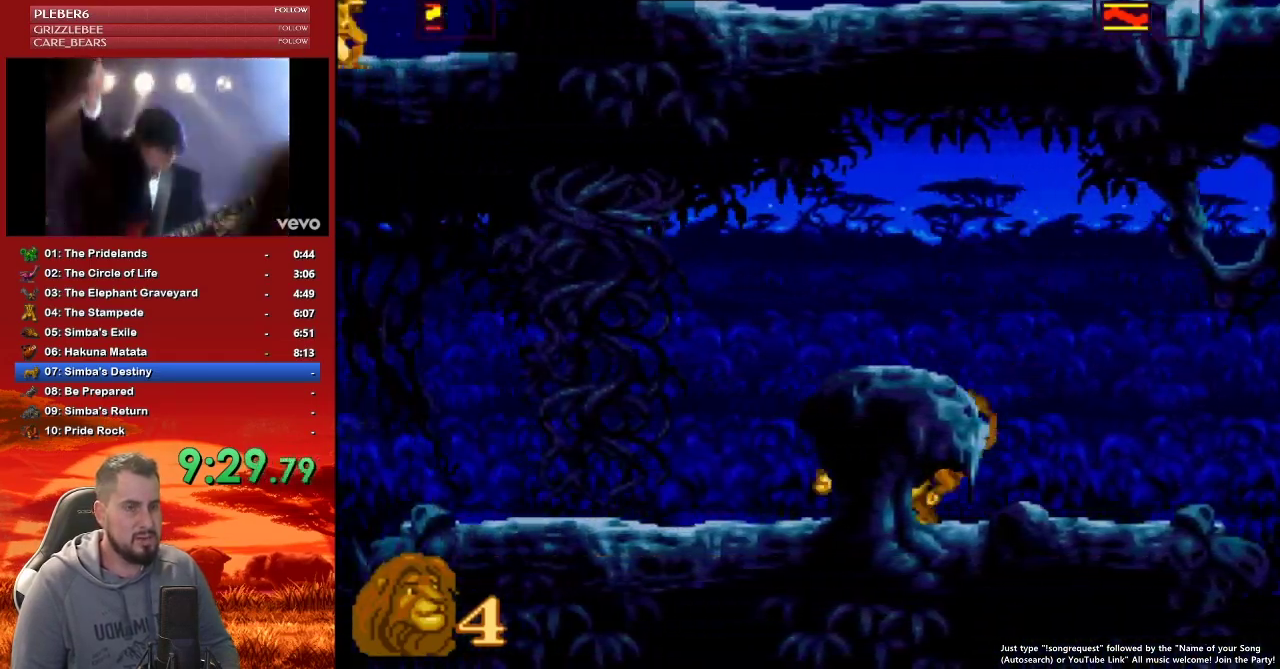
{"buttons": ["Y", "DPAD_LEFT"], "events": [[33, "B", "down"], [117, "B", "up"], [183, "Y", "down"], [250, "Y", "up"], [333, "Y", "down"], [417, "Y", "up"], [500, "Y", "down"]]}
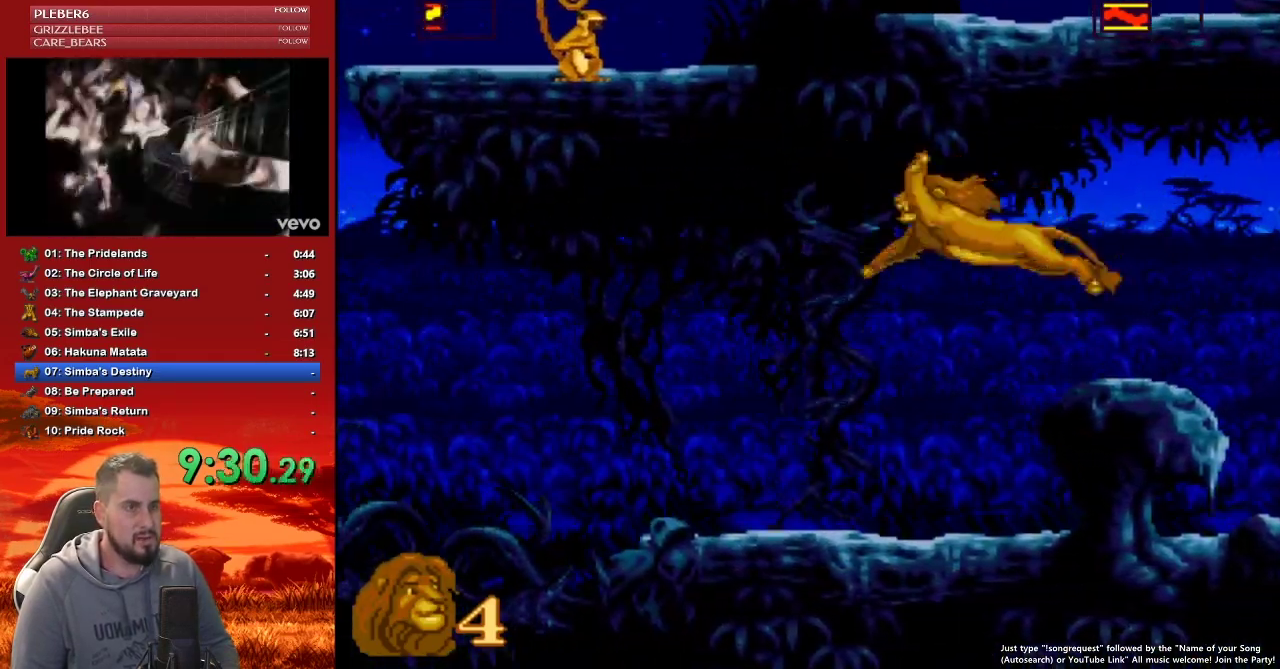
{"buttons": ["DPAD_LEFT"], "events": [[83, "Y", "up"]]}
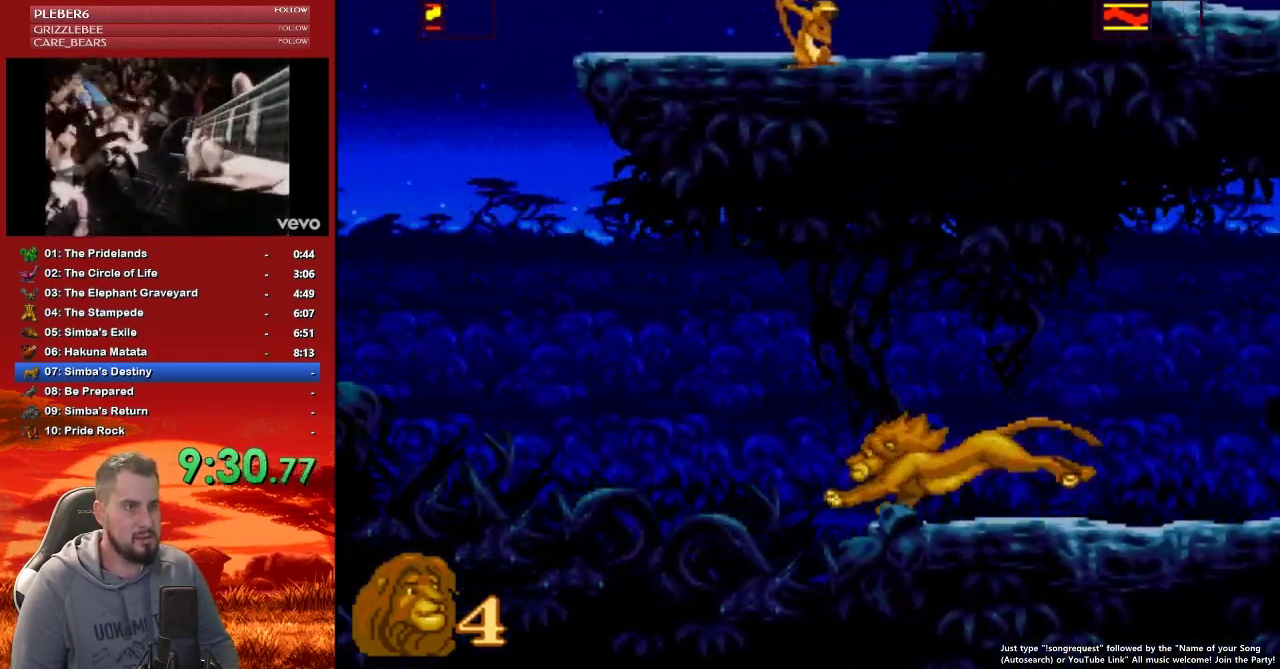
{"buttons": ["Y"], "events": [[33, "B", "down"], [317, "DPAD_LEFT", "up"], [383, "Y", "down"], [433, "B", "up"]]}
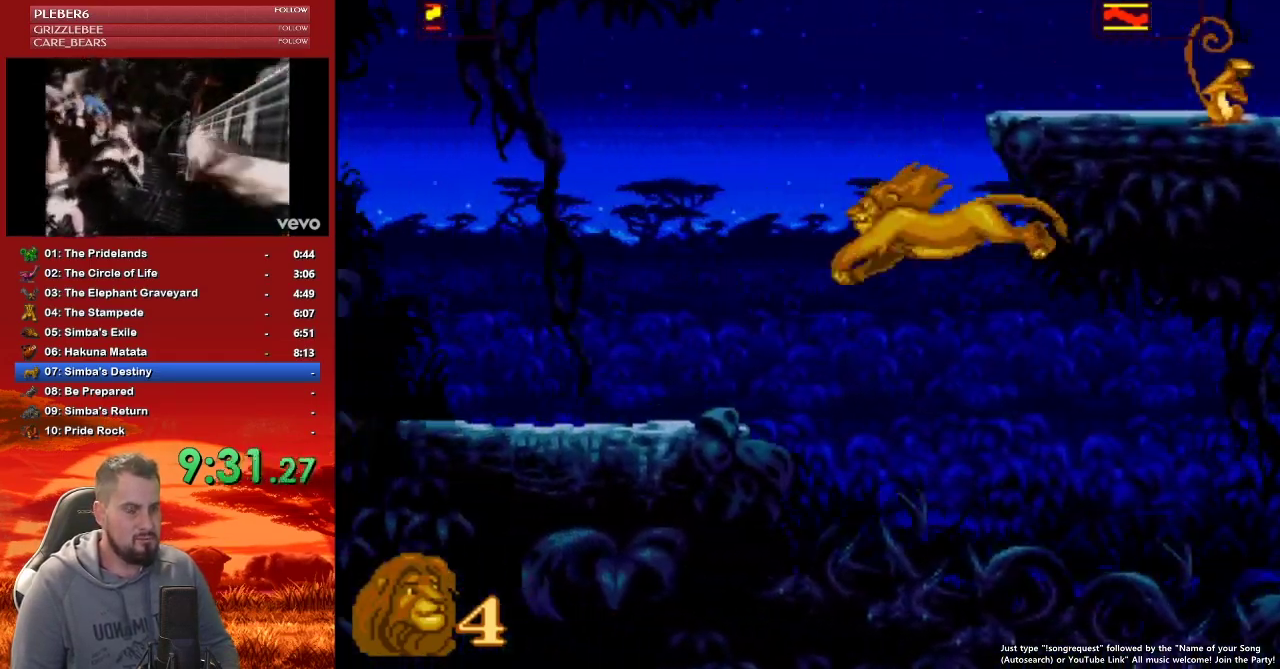
{"buttons": [], "events": [[83, "Y", "up"]]}
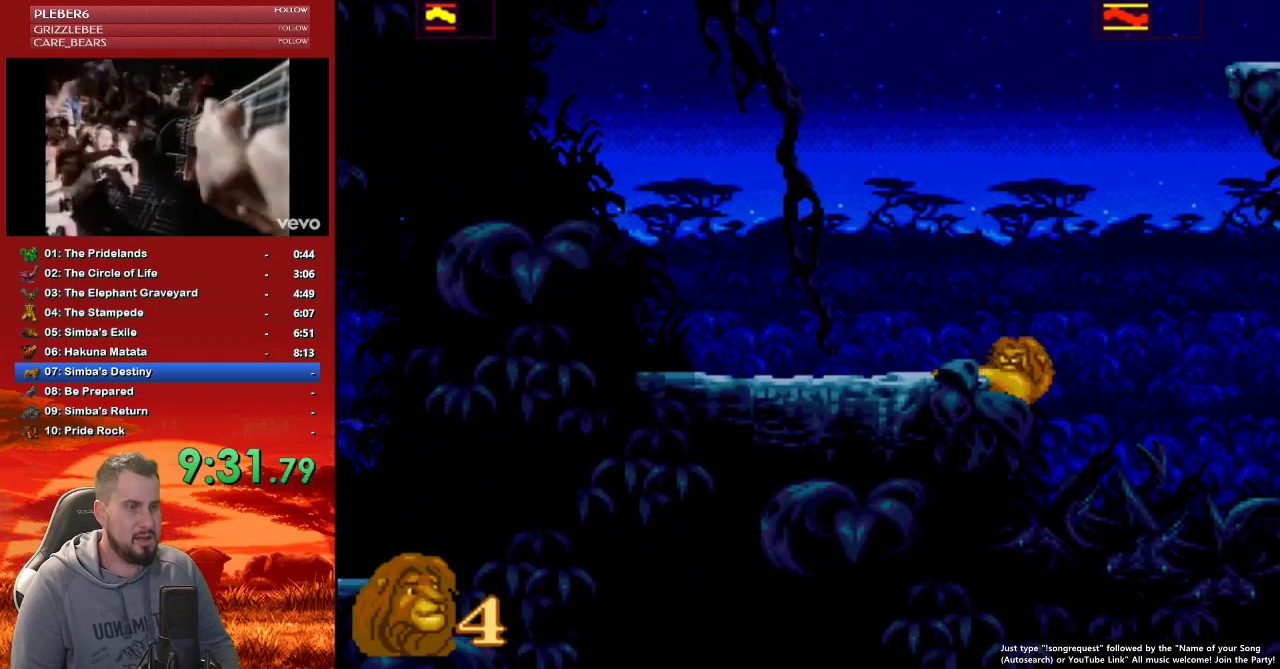
{"buttons": [], "events": []}
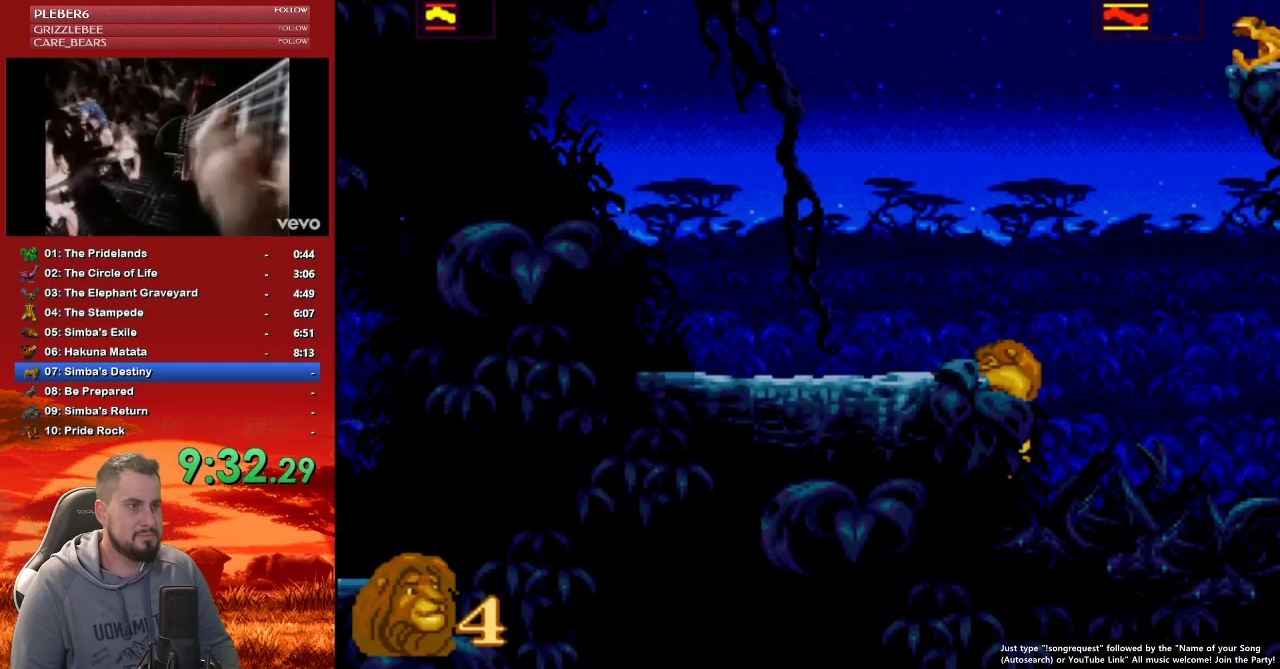
{"buttons": ["DPAD_LEFT"], "events": [[50, "DPAD_LEFT", "down"]]}
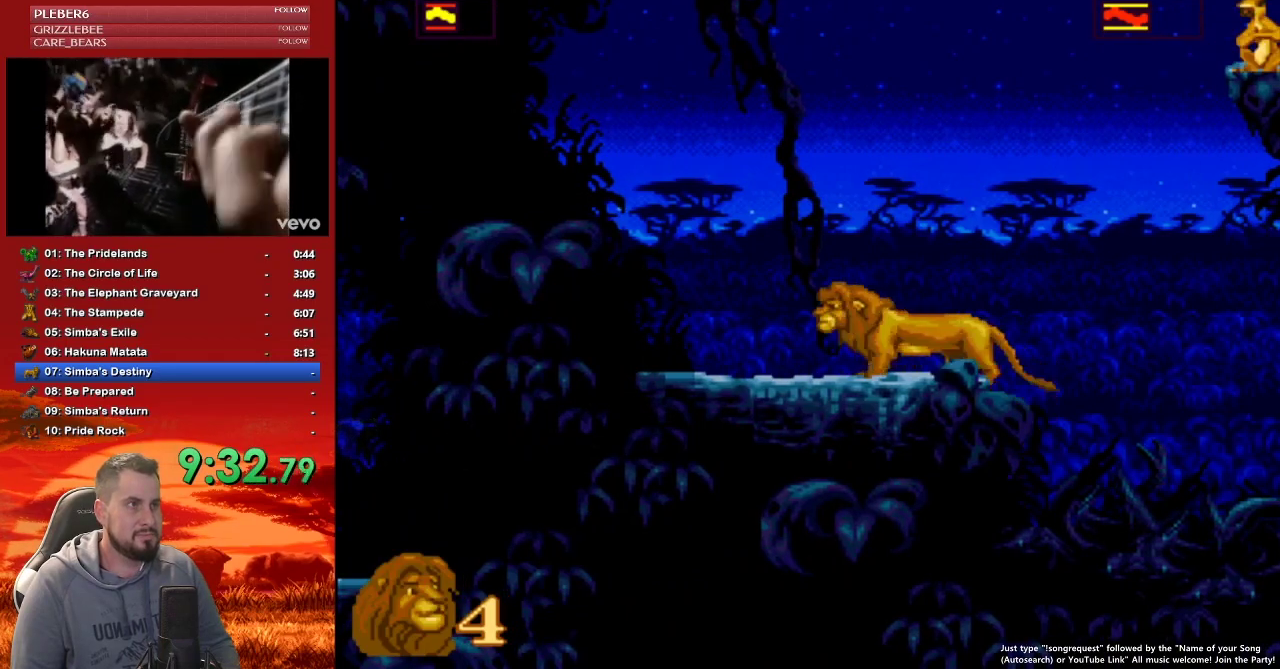
{"buttons": ["DPAD_RIGHT"], "events": [[250, "DPAD_LEFT", "up"], [317, "DPAD_RIGHT", "down"]]}
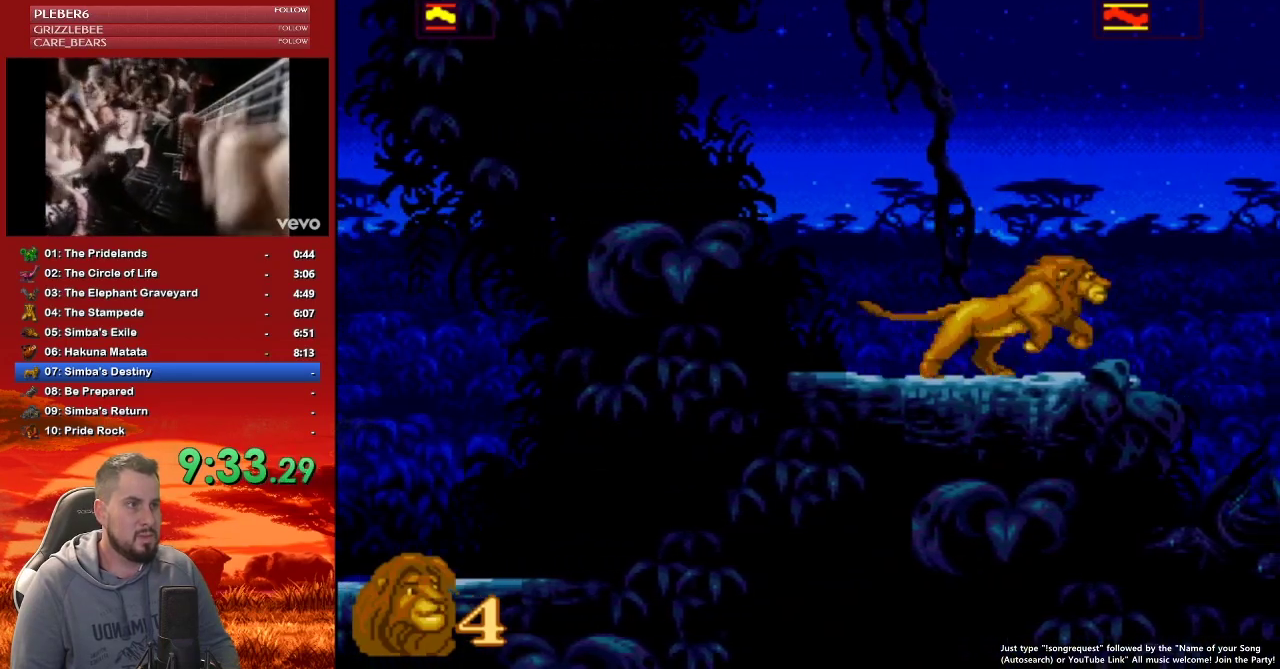
{"buttons": ["B", "Y", "DPAD_RIGHT"], "events": [[83, "B", "down"], [283, "Y", "down"]]}
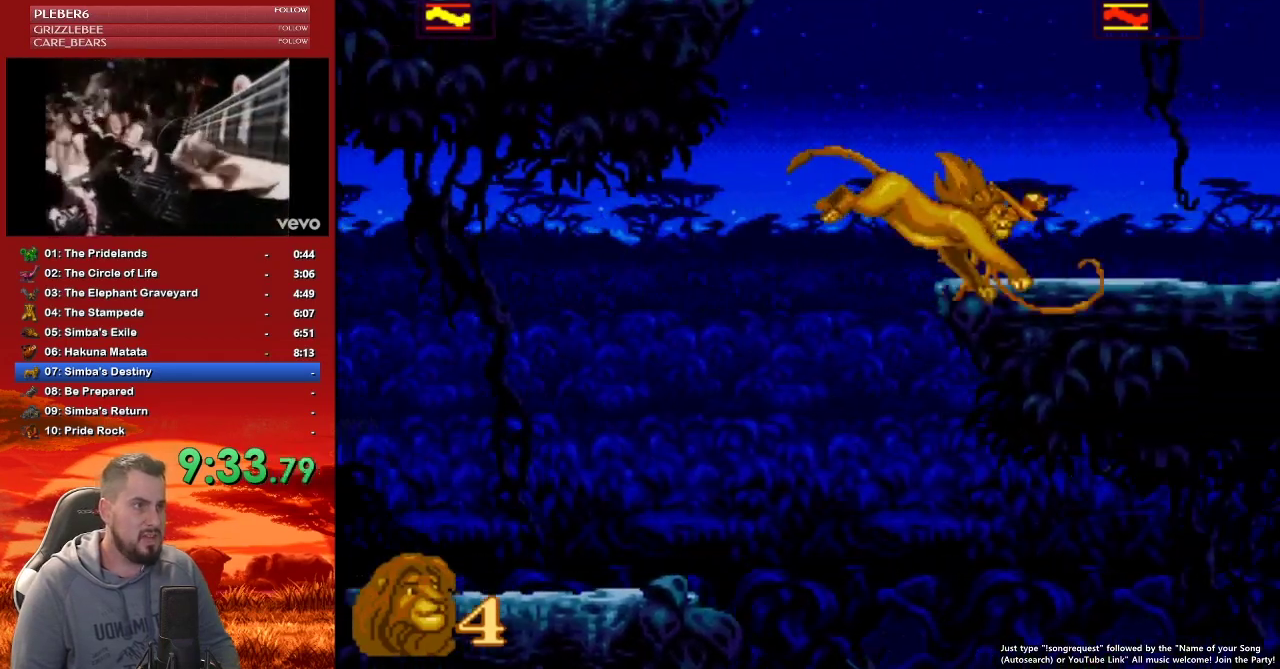
{"buttons": [], "events": [[50, "Y", "up"], [100, "B", "up"], [400, "DPAD_RIGHT", "up"]]}
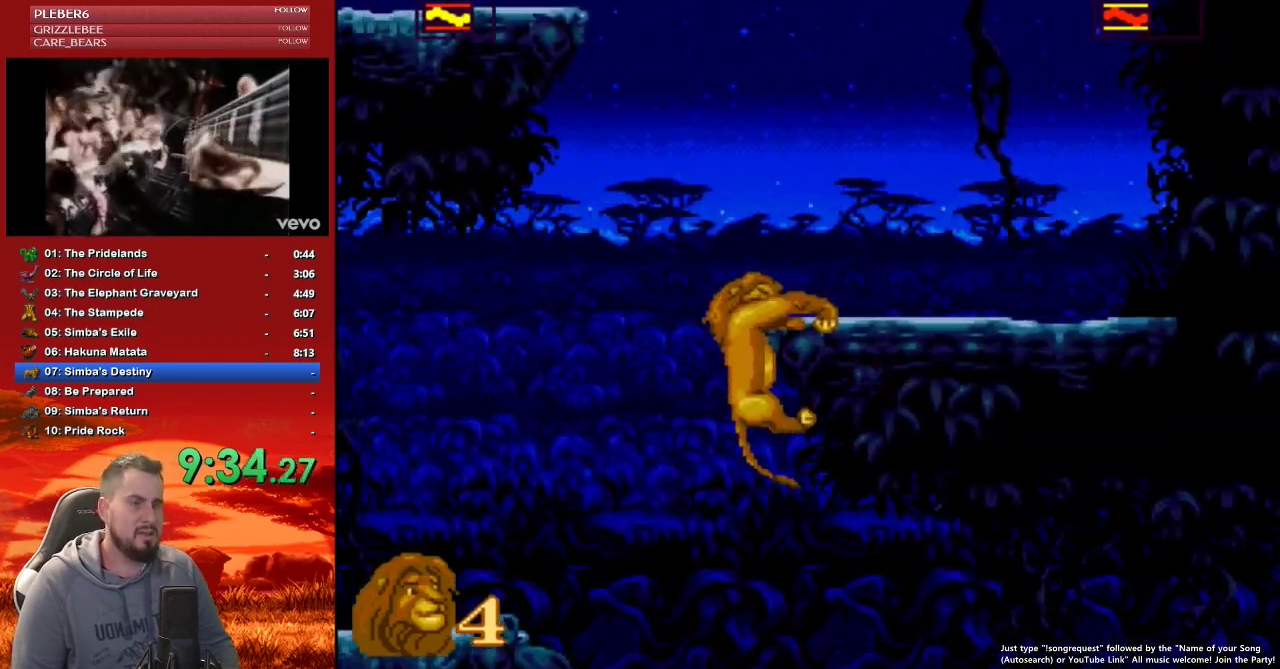
{"buttons": ["DPAD_RIGHT"], "events": [[17, "DPAD_RIGHT", "down"]]}
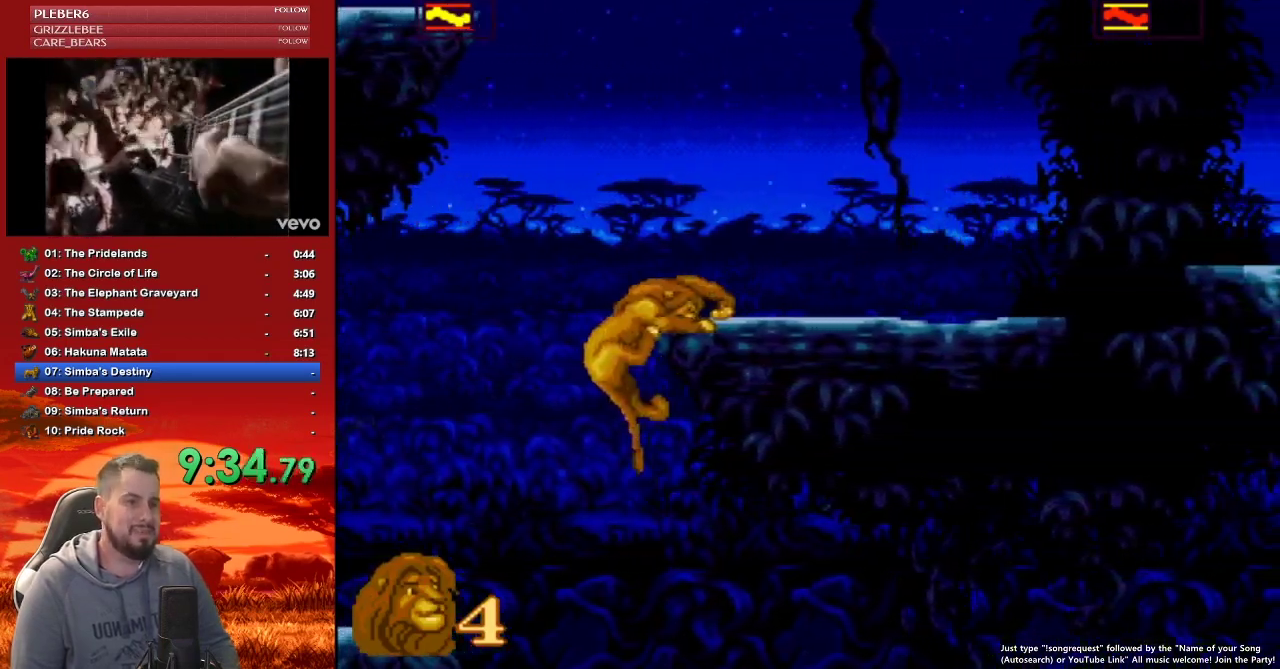
{"buttons": ["DPAD_RIGHT"], "events": []}
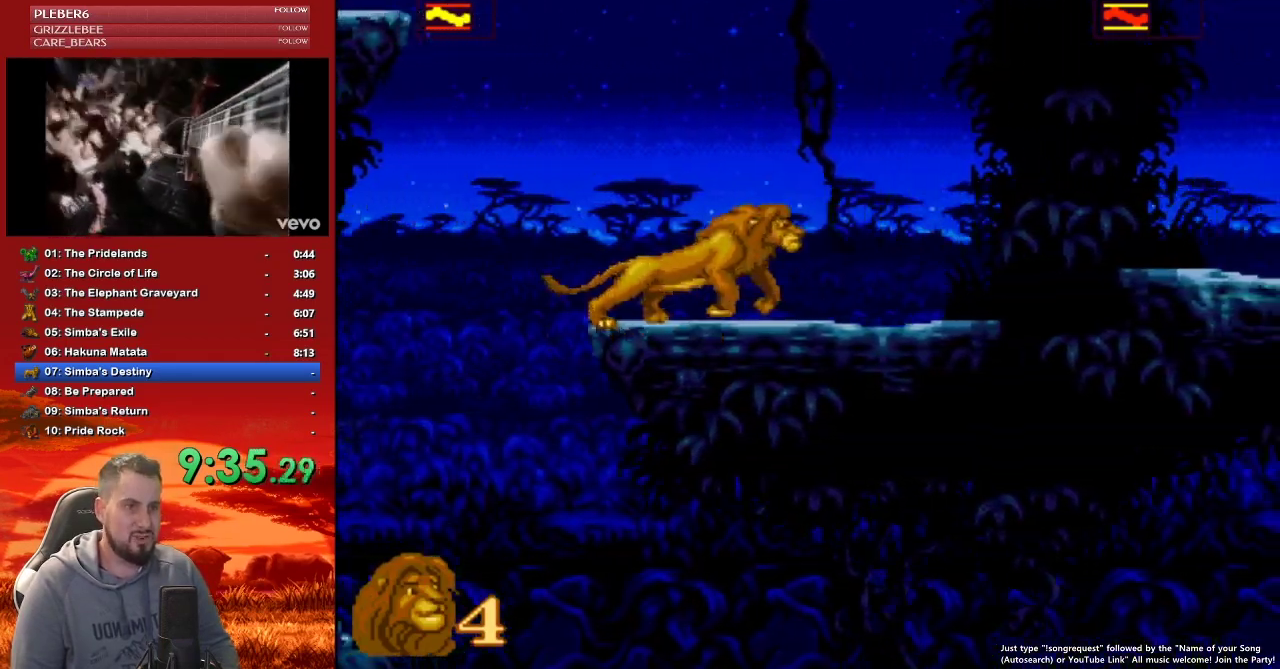
{"buttons": ["DPAD_LEFT"], "events": [[200, "DPAD_RIGHT", "up"], [283, "DPAD_LEFT", "down"]]}
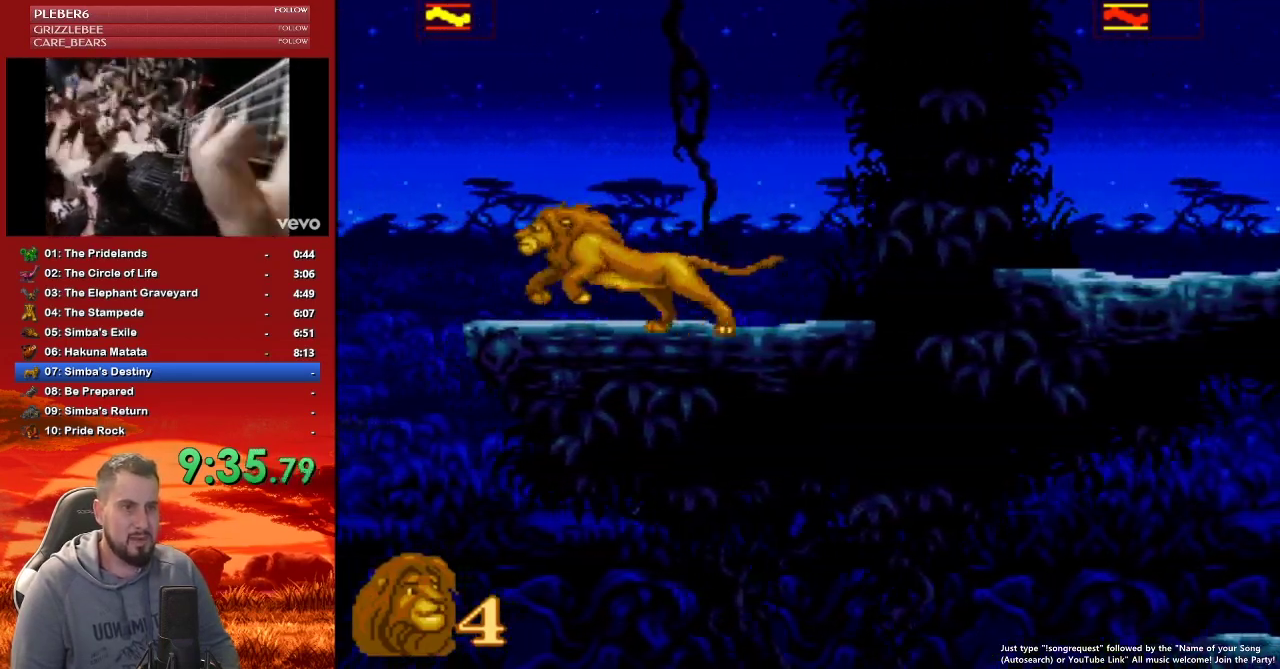
{"buttons": ["B", "Y"], "events": [[67, "B", "down"], [117, "DPAD_LEFT", "up"], [333, "Y", "down"]]}
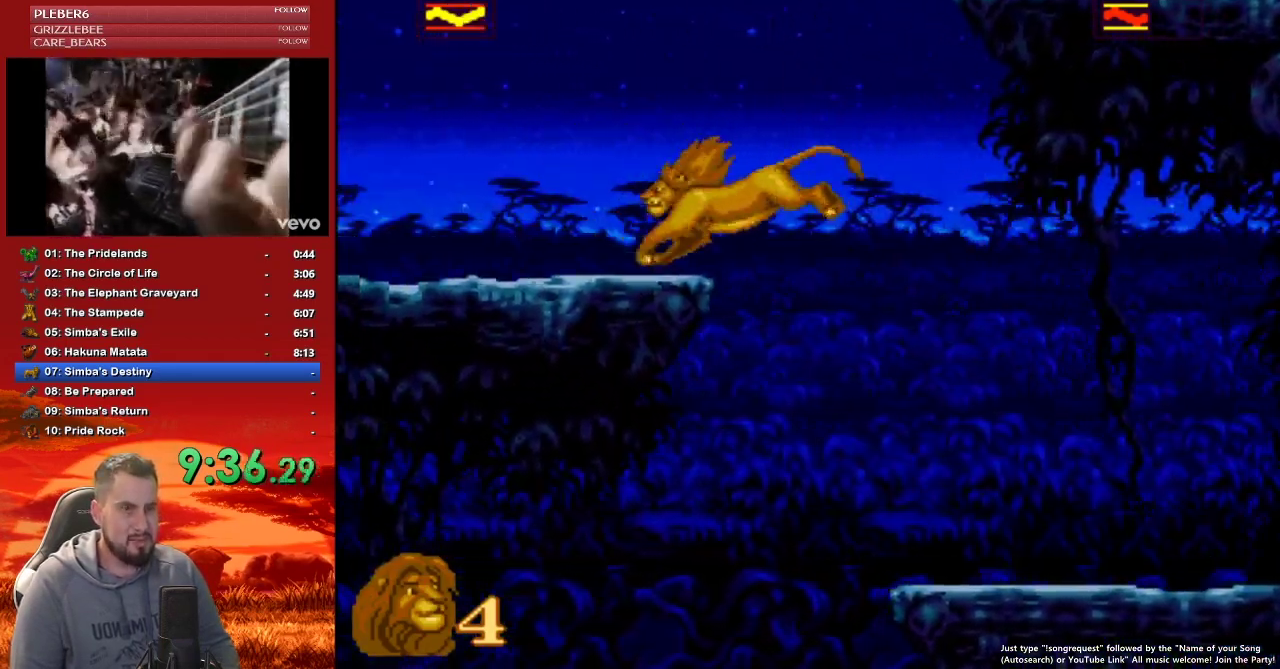
{"buttons": [], "events": [[33, "Y", "up"], [83, "B", "up"]]}
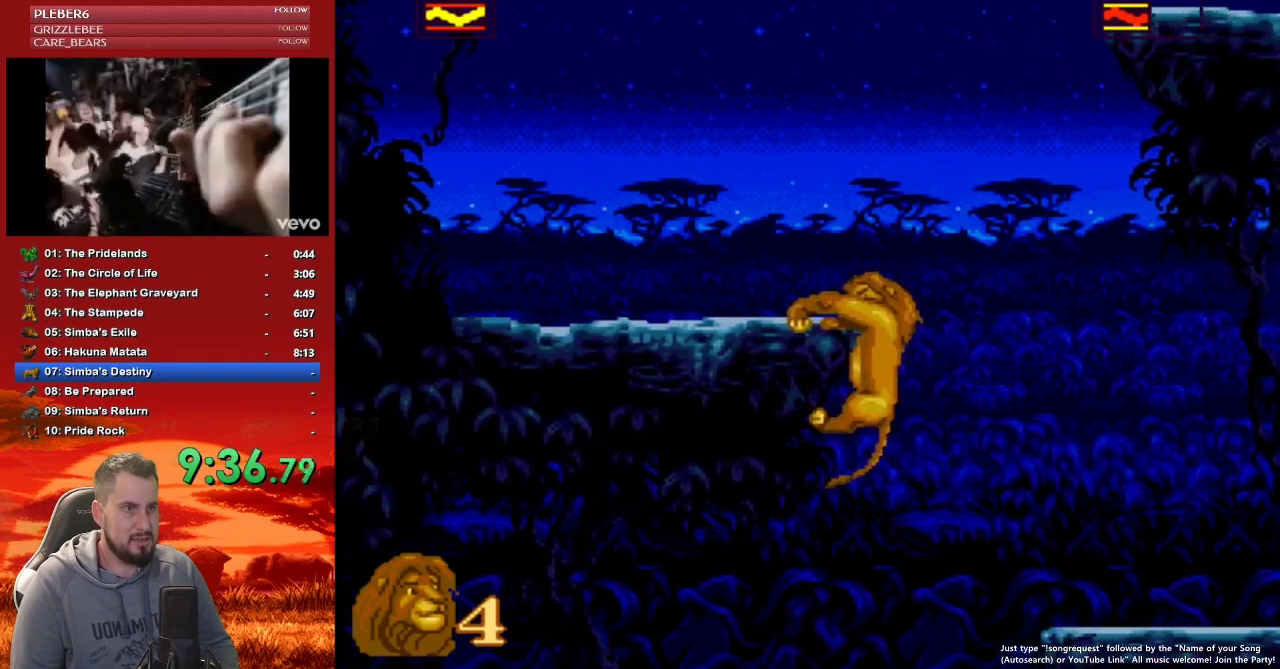
{"buttons": [], "events": []}
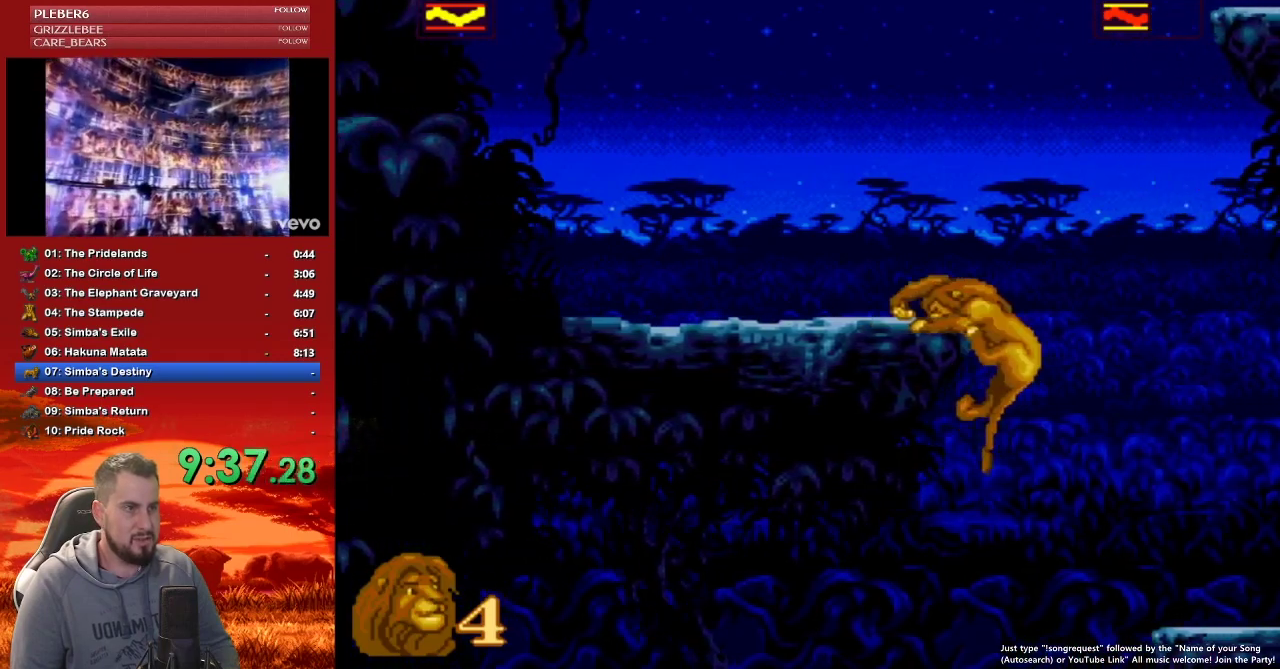
{"buttons": [], "events": [[133, "DPAD_LEFT", "down"], [333, "DPAD_LEFT", "up"]]}
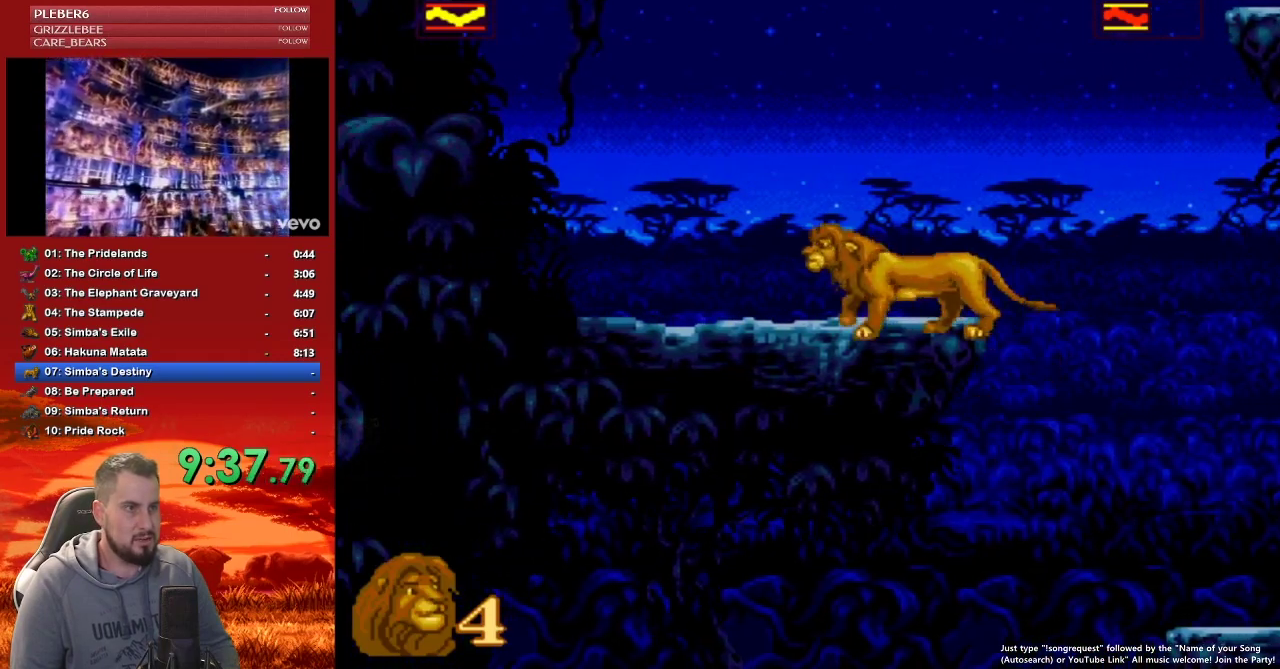
{"buttons": ["DPAD_RIGHT"], "events": [[267, "DPAD_RIGHT", "down"]]}
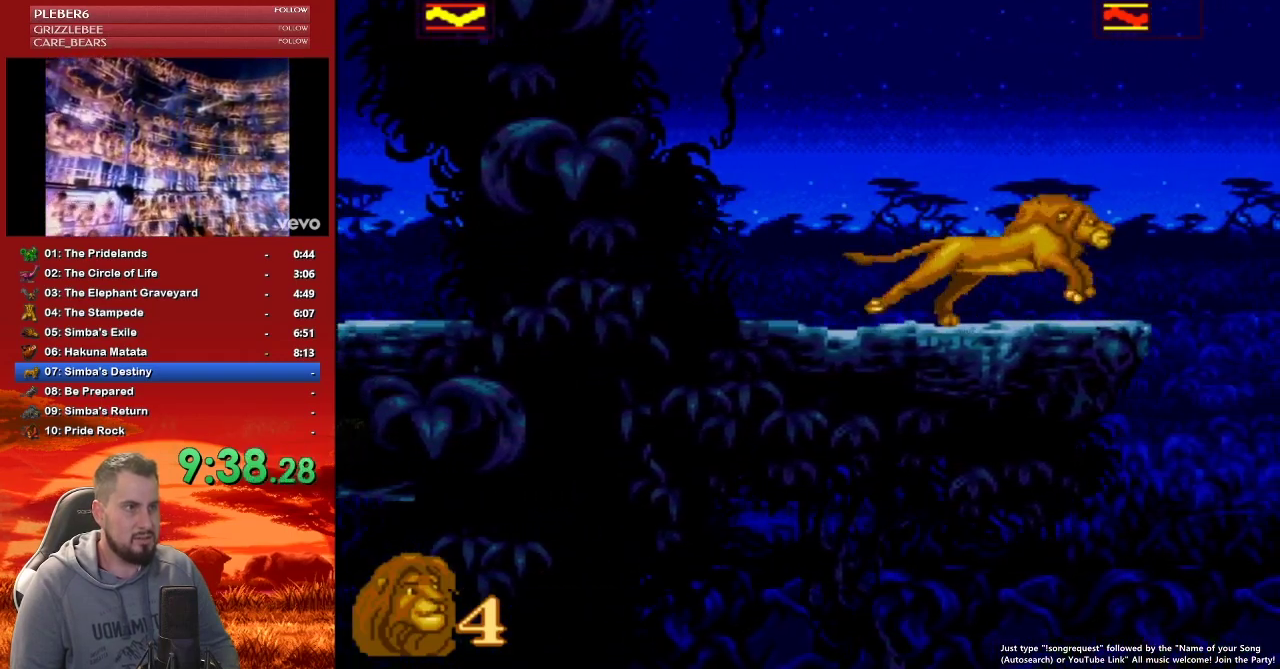
{"buttons": ["B", "Y", "DPAD_RIGHT"], "events": [[100, "B", "down"], [350, "Y", "down"]]}
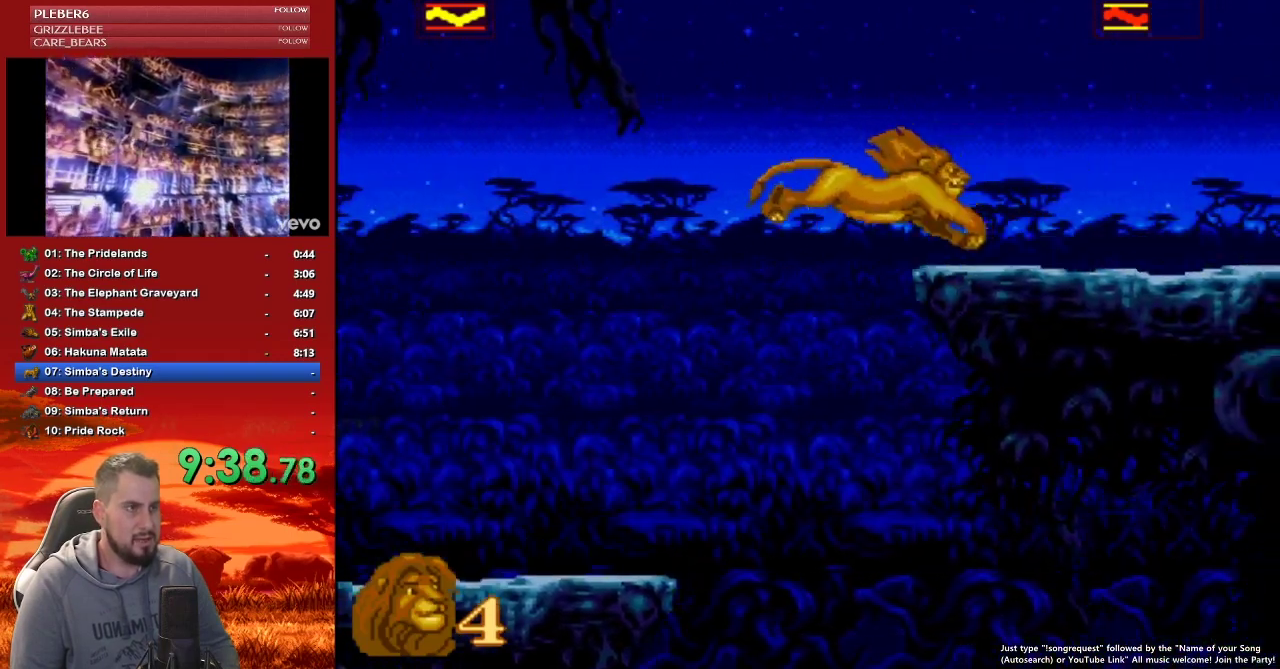
{"buttons": ["DPAD_RIGHT"], "events": [[133, "Y", "up"], [183, "B", "up"]]}
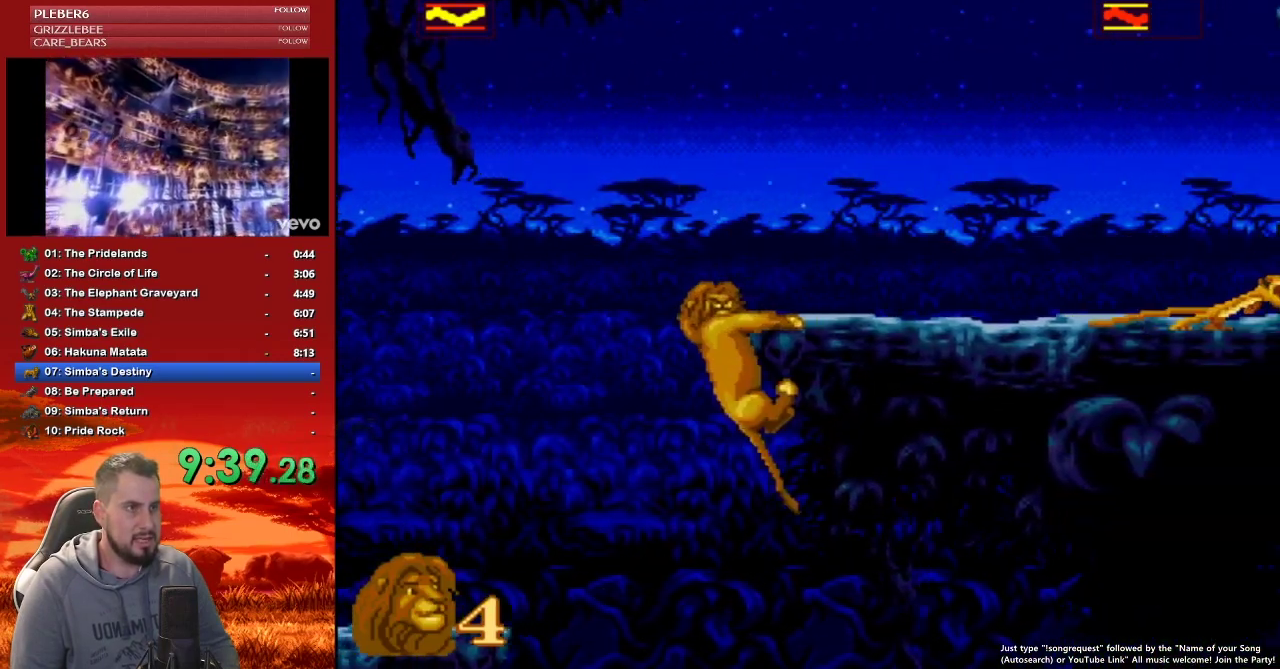
{"buttons": ["DPAD_RIGHT"], "events": []}
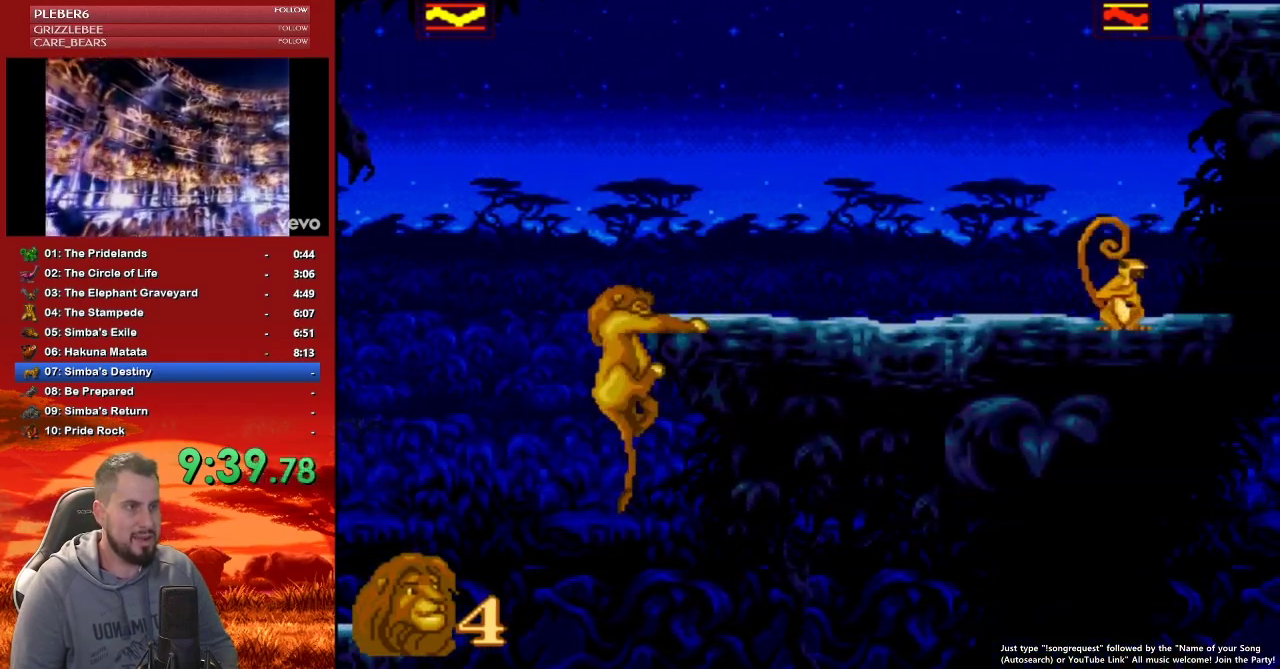
{"buttons": ["DPAD_RIGHT"], "events": []}
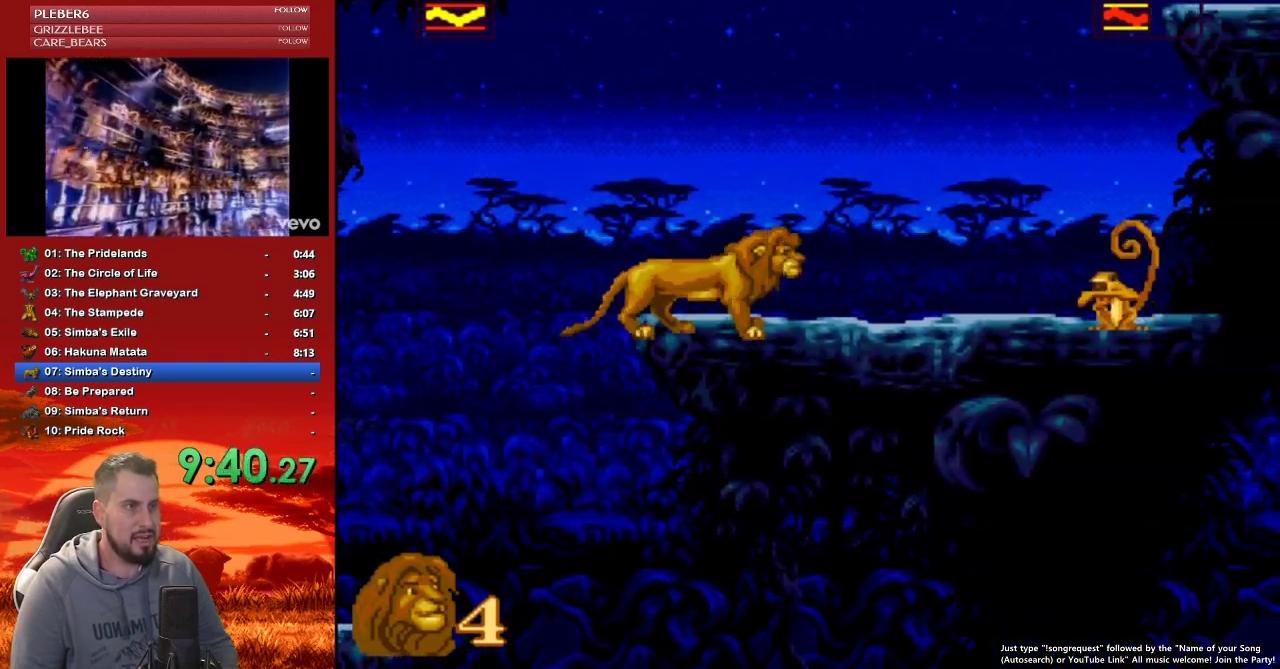
{"buttons": ["B", "DPAD_RIGHT"], "events": [[333, "B", "down"]]}
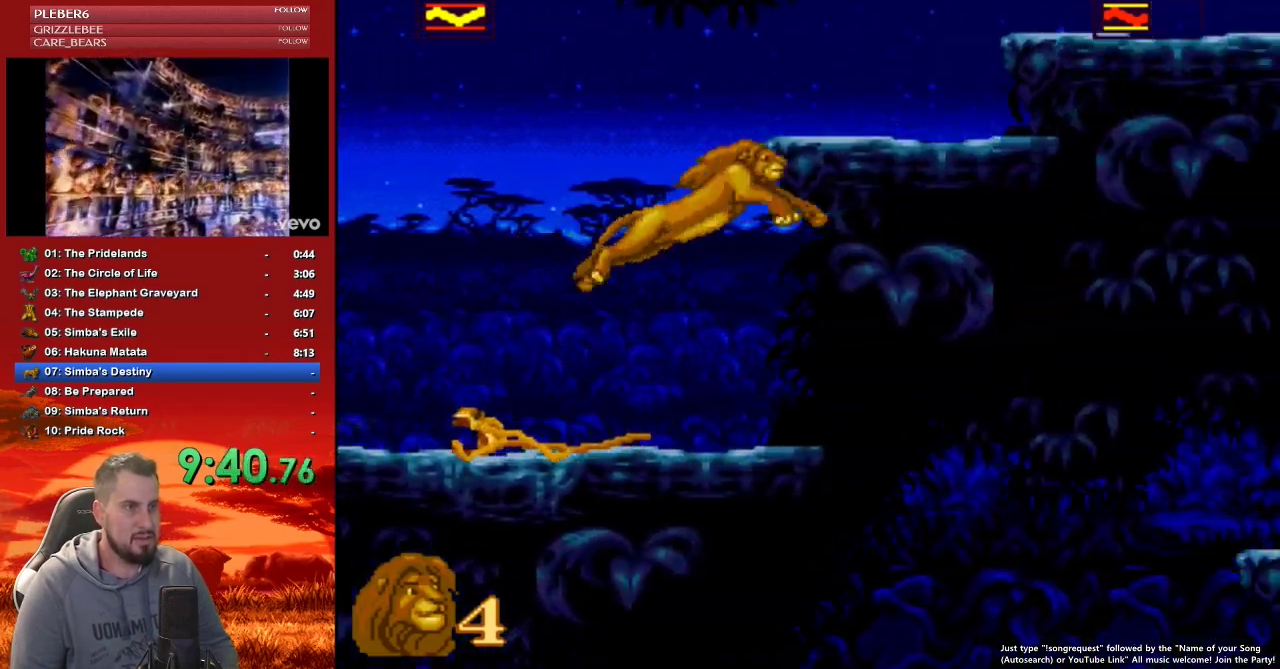
{"buttons": ["DPAD_RIGHT"], "events": [[33, "Y", "down"], [333, "Y", "up"], [383, "B", "up"]]}
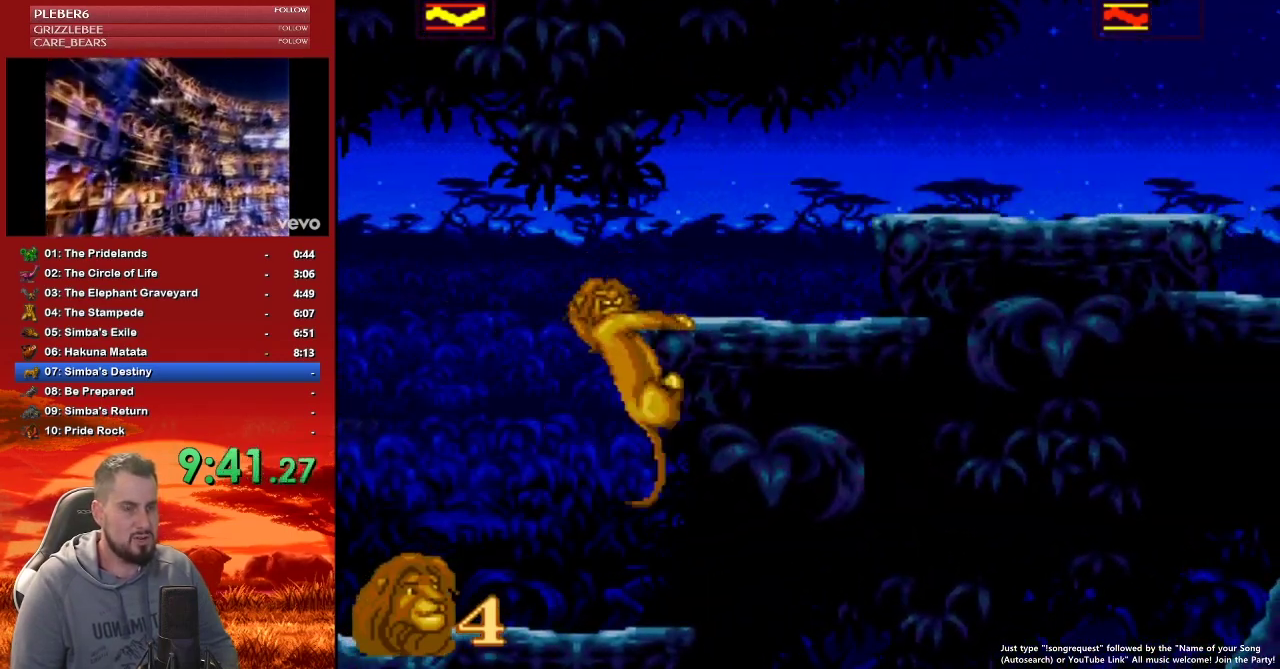
{"buttons": ["DPAD_RIGHT"], "events": [[117, "B", "down"], [283, "B", "up"]]}
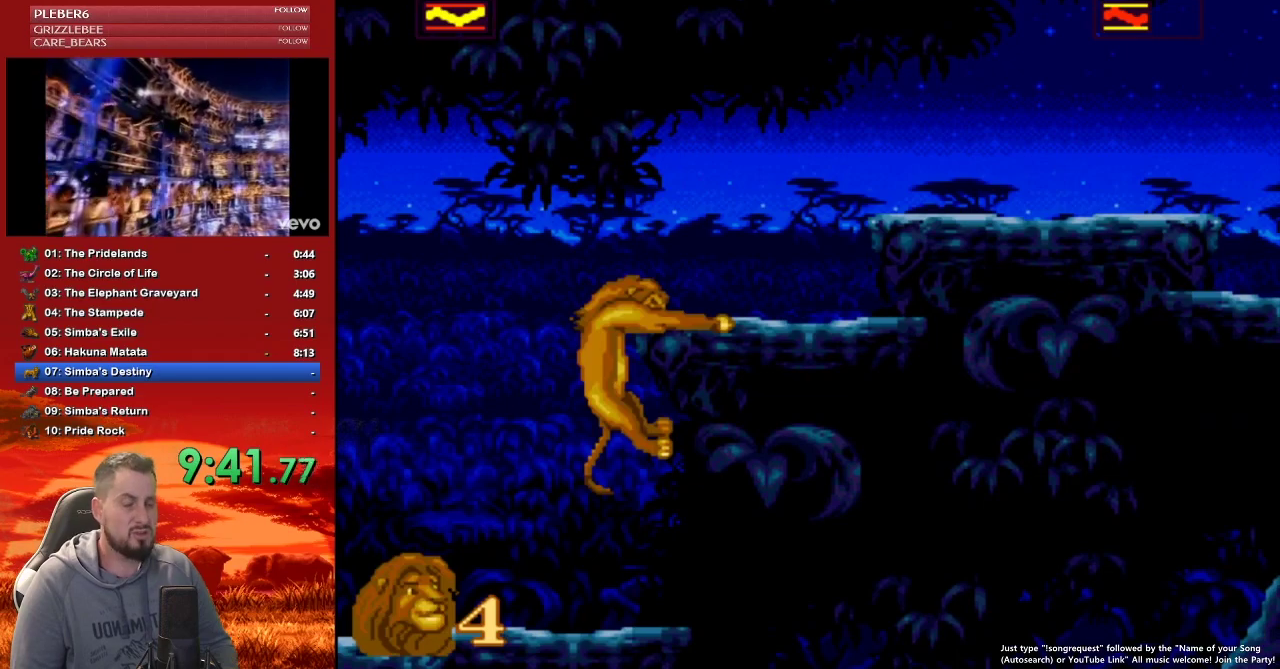
{"buttons": ["DPAD_RIGHT"], "events": []}
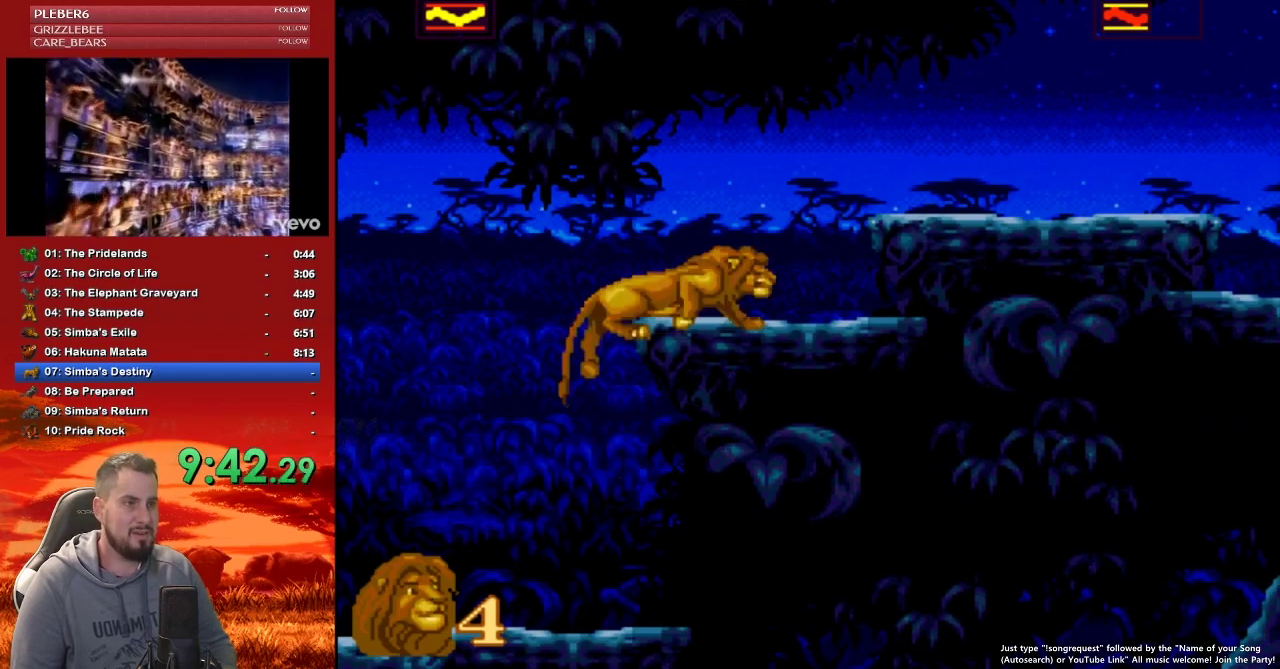
{"buttons": ["DPAD_RIGHT"], "events": [[333, "B", "down"], [433, "B", "up"]]}
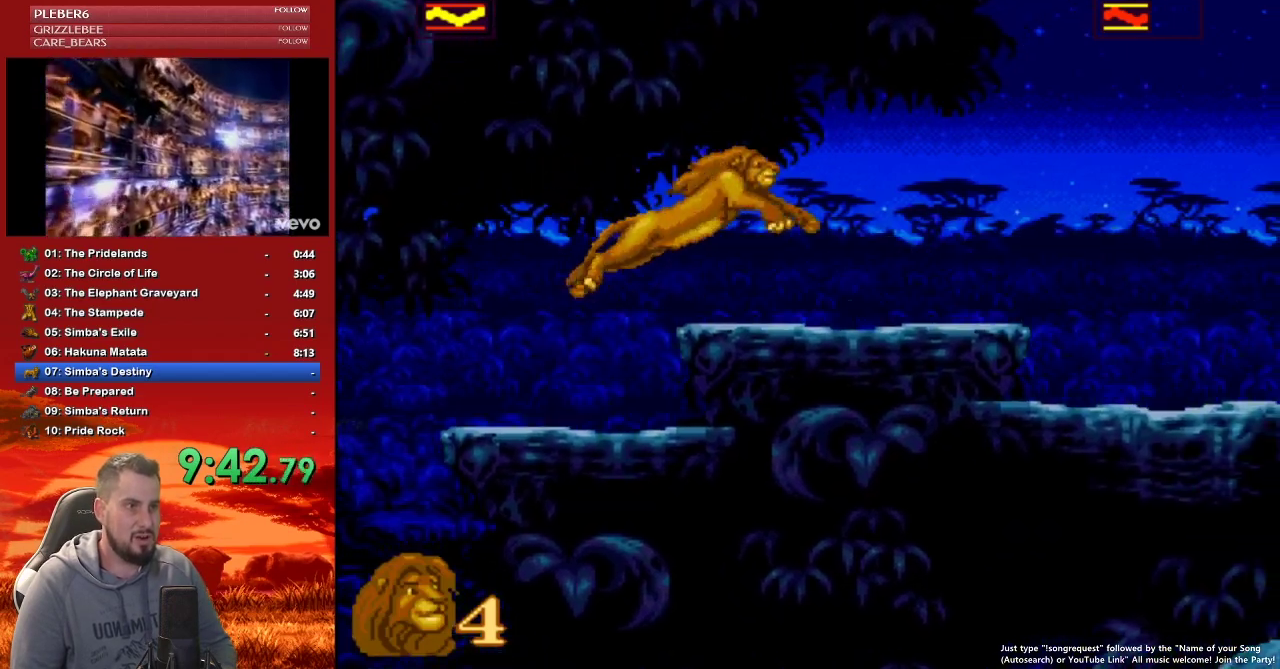
{"buttons": ["B", "DPAD_RIGHT"], "events": [[483, "B", "down"]]}